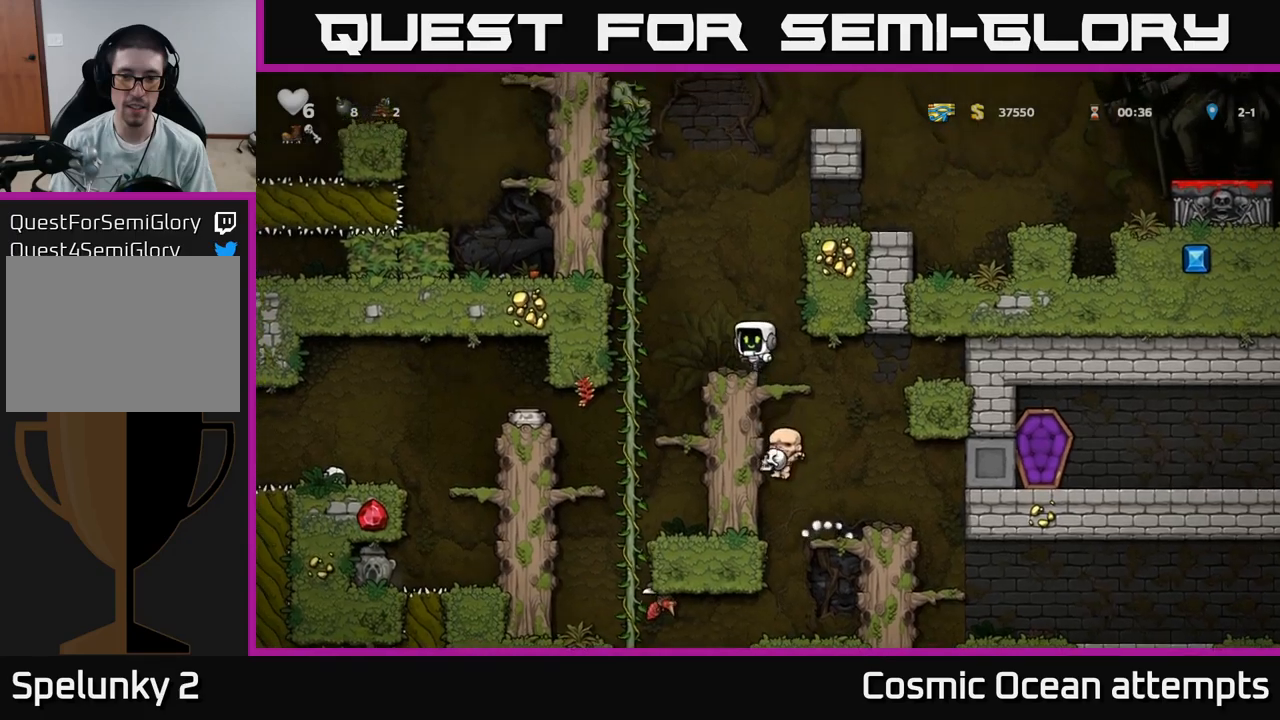
Gameplay with a controller (Xbox layout); each line is a JSON object with the inputs held at the frame after it. "events" lists button and stick changes between this image and that frame as [ms after this image, input, new state], when the widget could be followed in between.
{"buttons": ["A"], "left_stick": "center", "right_stick": "center", "events": [[366, "A", "down"]]}
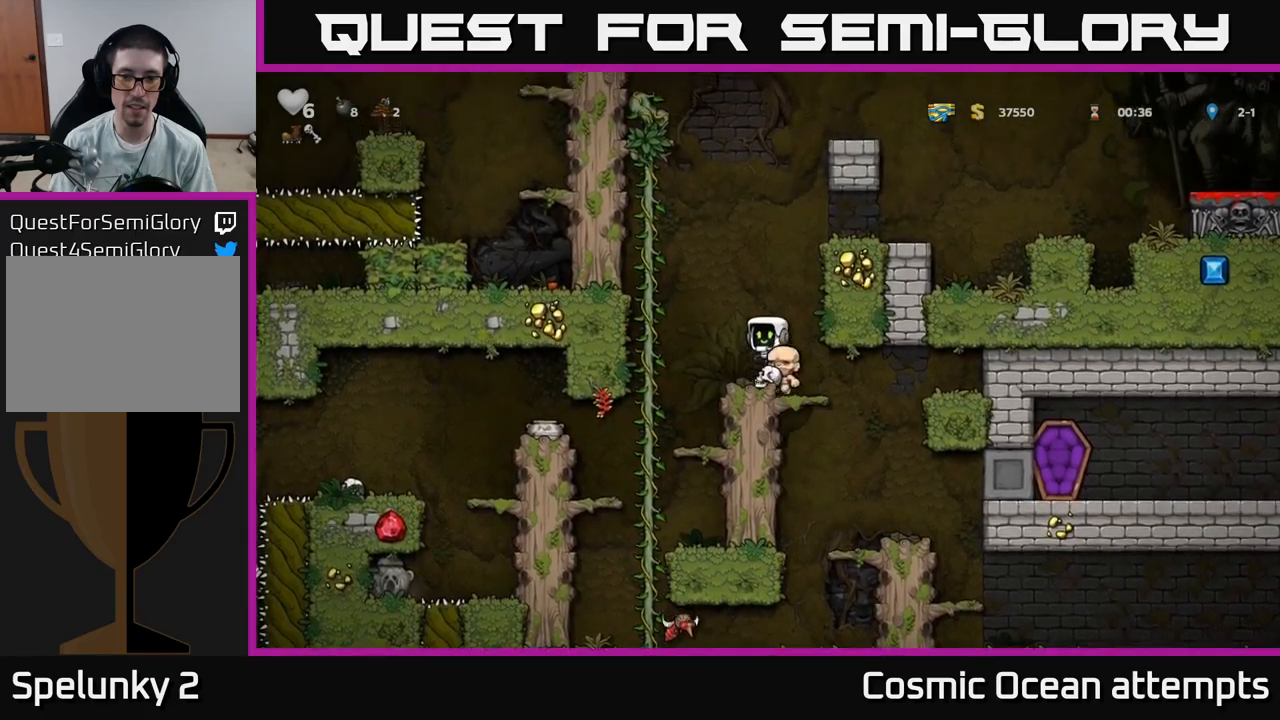
{"buttons": [], "left_stick": "center", "right_stick": "center", "events": [[50, "DPAD_RIGHT", "down"], [133, "DPAD_RIGHT", "up"], [183, "A", "up"], [200, "DPAD_LEFT", "down"], [333, "DPAD_LEFT", "up"]]}
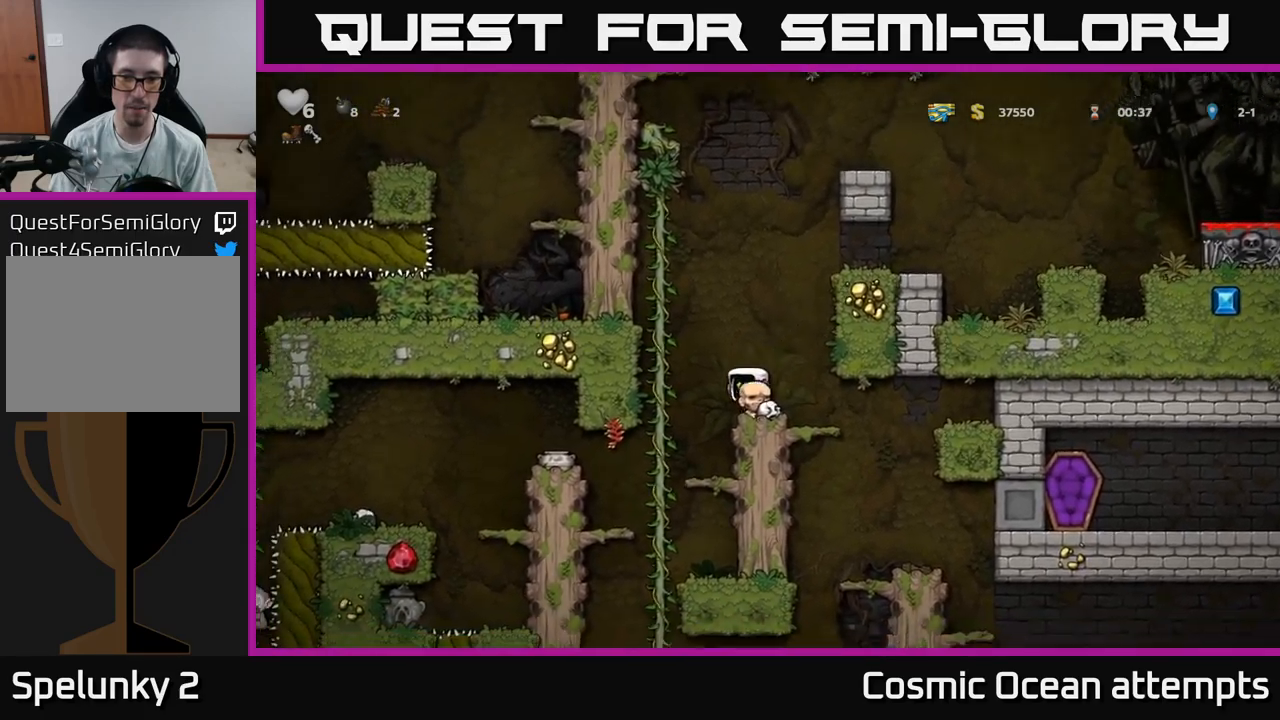
{"buttons": ["DPAD_UP"], "left_stick": "center", "right_stick": "center", "events": [[16, "DPAD_LEFT", "down"], [83, "A", "down"], [266, "A", "up"], [266, "DPAD_LEFT", "up"], [300, "DPAD_UP", "down"]]}
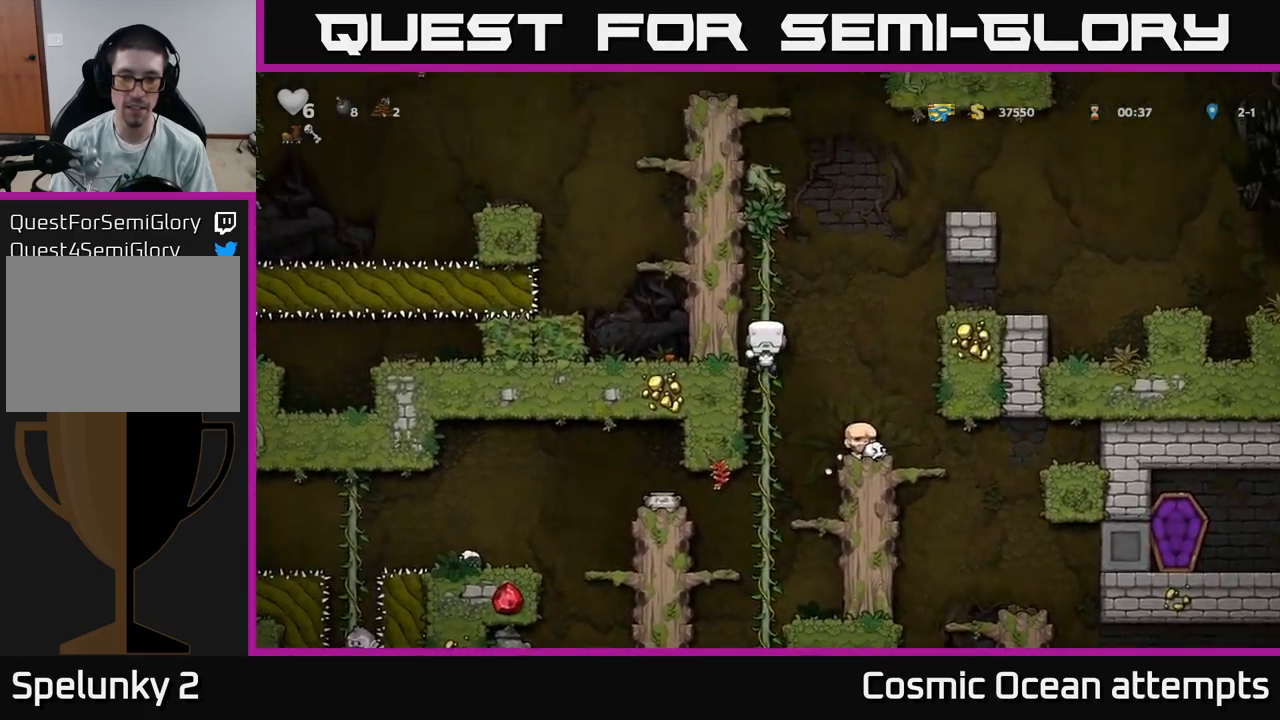
{"buttons": ["A", "DPAD_RIGHT"], "left_stick": "center", "right_stick": "center", "events": [[16, "A", "down"], [50, "A", "up"], [350, "DPAD_RIGHT", "down"], [350, "DPAD_UP", "up"], [366, "A", "down"]]}
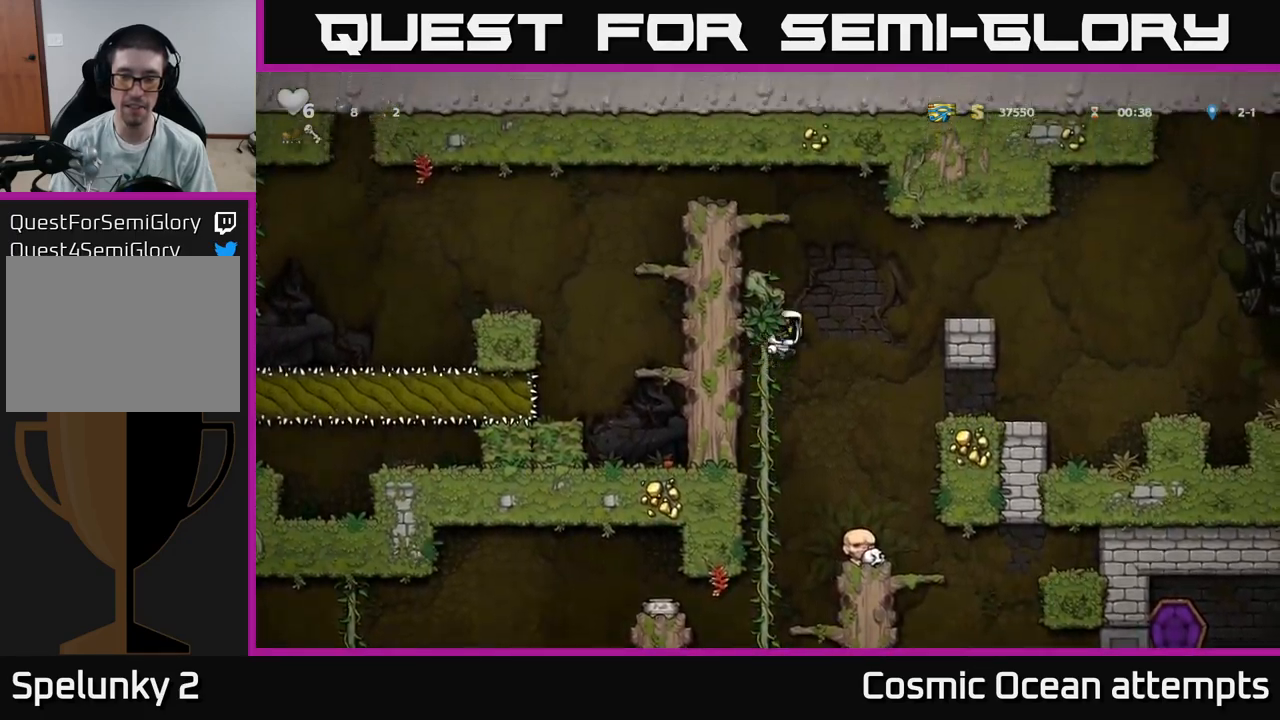
{"buttons": ["A", "DPAD_RIGHT"], "left_stick": "center", "right_stick": "center", "events": [[200, "A", "up"], [416, "A", "down"]]}
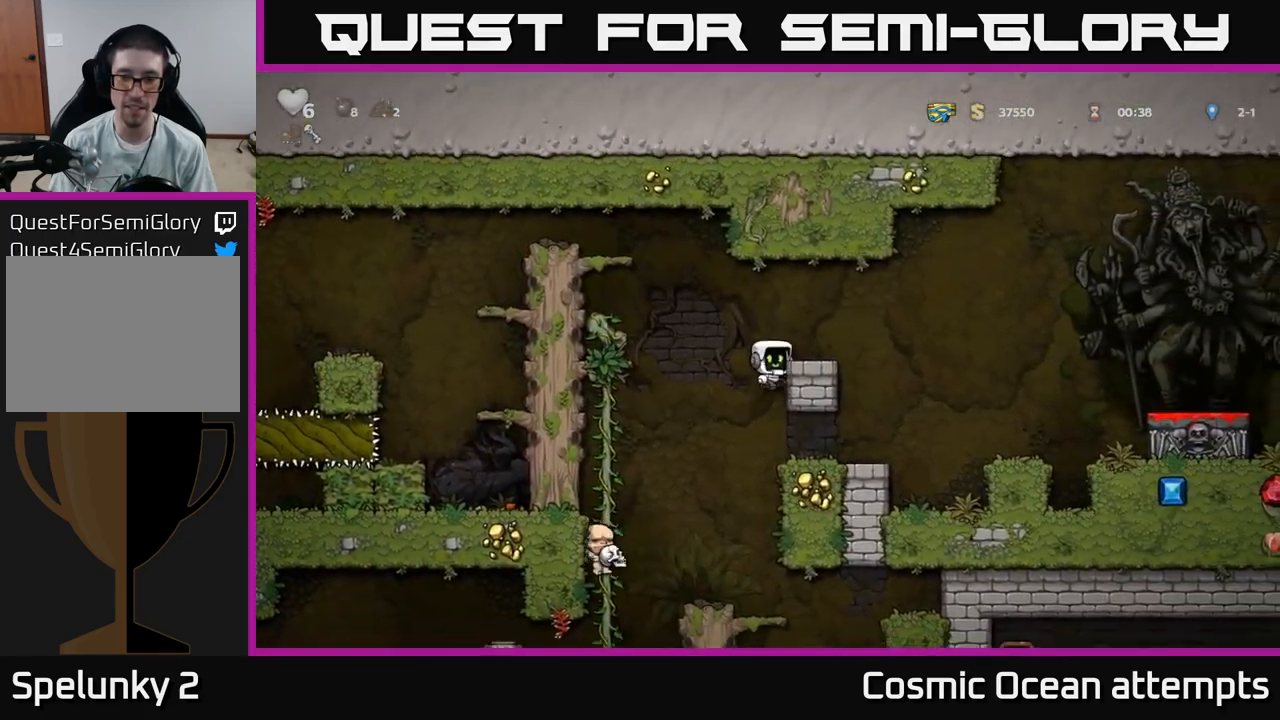
{"buttons": ["DPAD_RIGHT"], "left_stick": "center", "right_stick": "center", "events": [[216, "A", "up"]]}
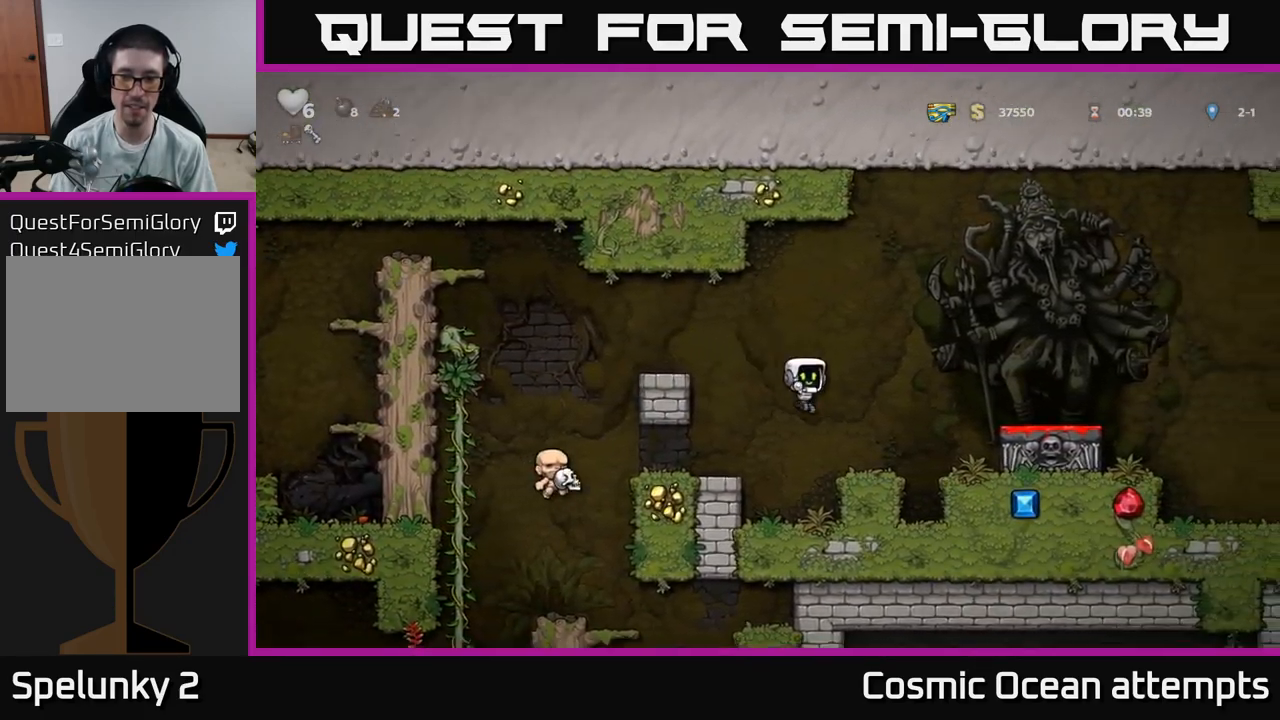
{"buttons": [], "left_stick": "center", "right_stick": "center", "events": [[166, "A", "down"], [366, "A", "up"], [500, "DPAD_RIGHT", "up"]]}
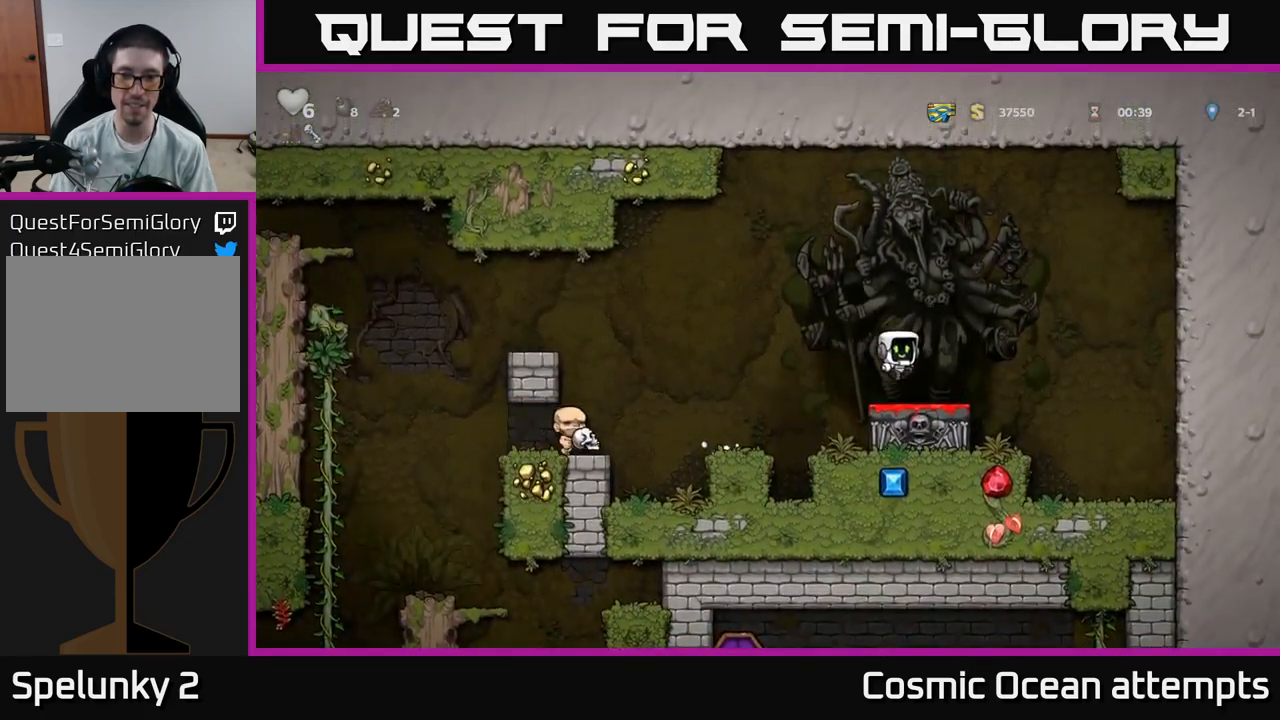
{"buttons": [], "left_stick": "center", "right_stick": "center", "events": [[83, "DPAD_LEFT", "down"], [150, "DPAD_LEFT", "up"]]}
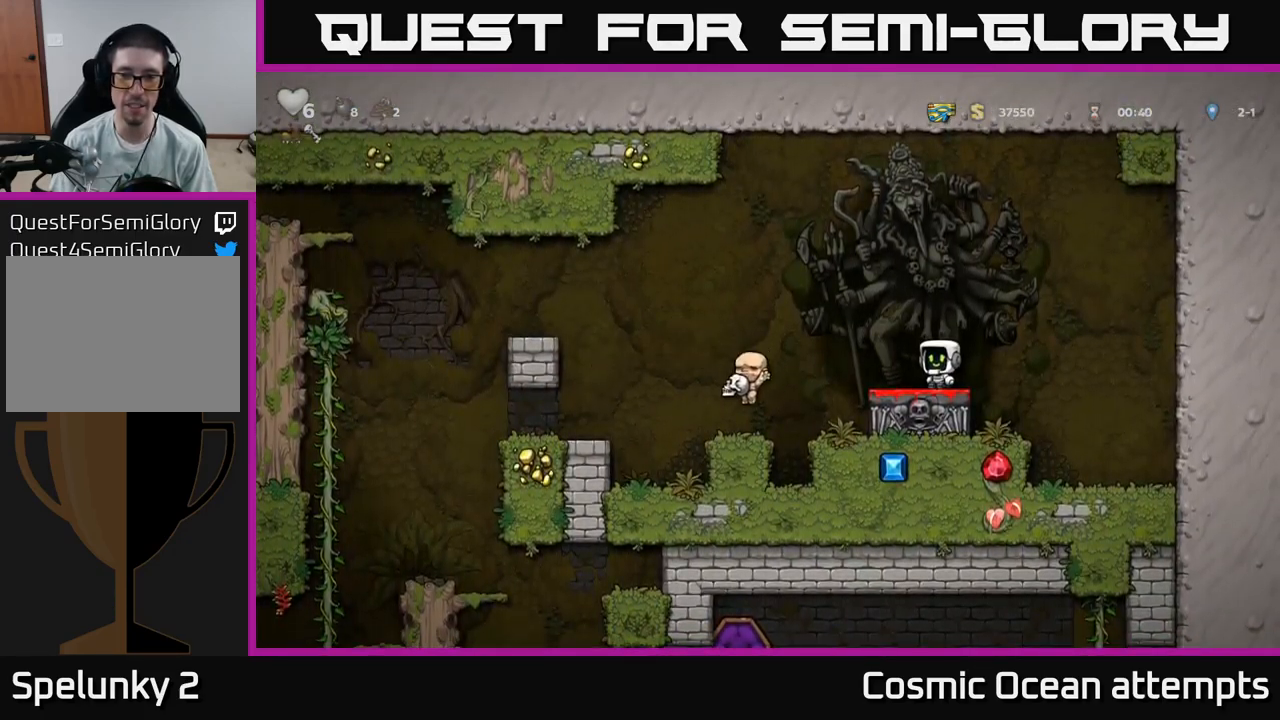
{"buttons": [], "left_stick": "center", "right_stick": "center", "events": []}
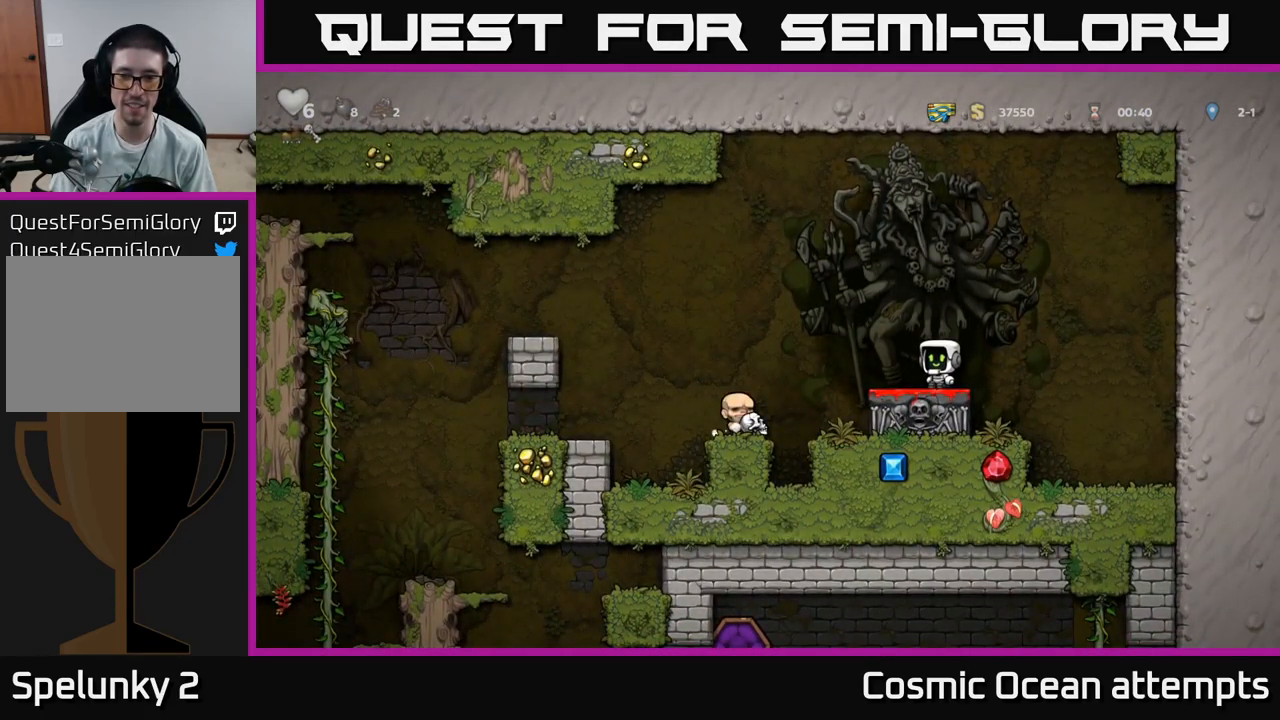
{"buttons": ["DPAD_LEFT"], "left_stick": "center", "right_stick": "center", "events": [[116, "DPAD_LEFT", "down"], [150, "A", "down"], [200, "A", "up"]]}
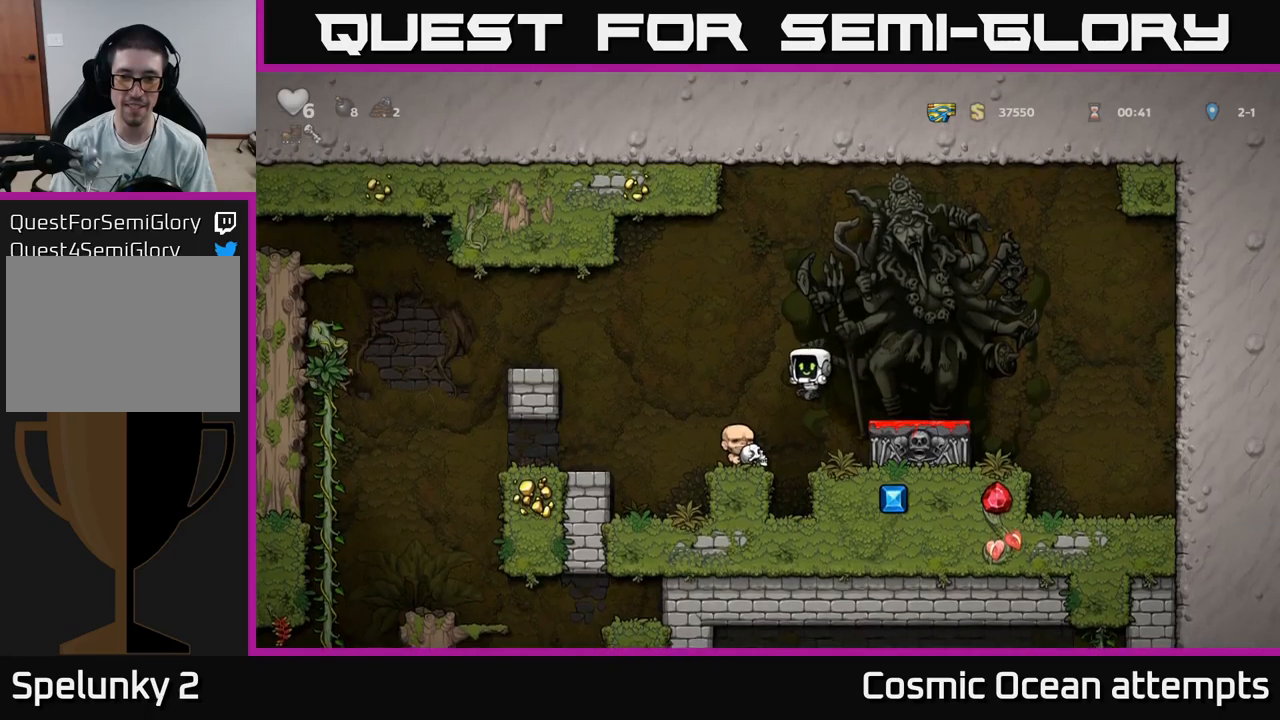
{"buttons": ["A", "DPAD_RIGHT"], "left_stick": "center", "right_stick": "center", "events": [[100, "DPAD_DOWN", "down"], [100, "DPAD_LEFT", "up"], [217, "X", "down"], [283, "DPAD_DOWN", "up"], [283, "DPAD_RIGHT", "down"], [317, "A", "down"], [317, "X", "up"]]}
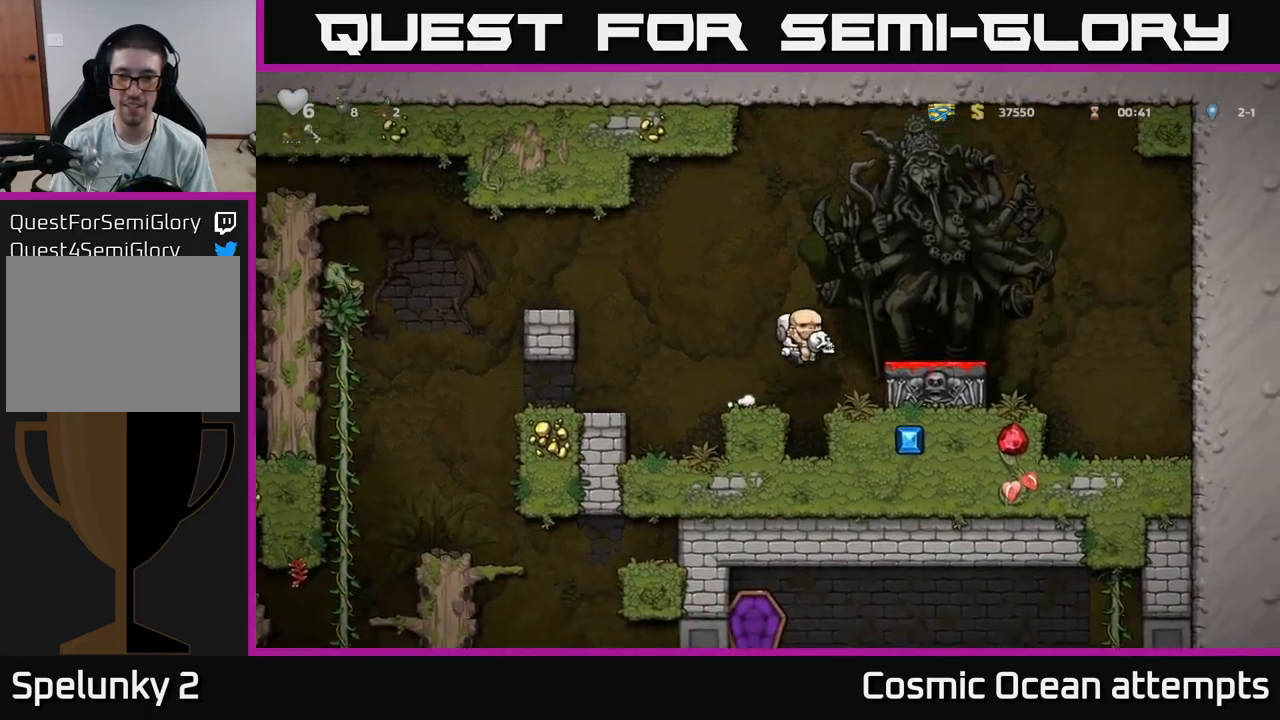
{"buttons": ["A"], "left_stick": "center", "right_stick": "center", "events": [[33, "A", "up"], [133, "DPAD_RIGHT", "up"], [233, "DPAD_DOWN", "down"], [350, "X", "down"], [400, "DPAD_DOWN", "up"], [417, "A", "down"], [450, "X", "up"]]}
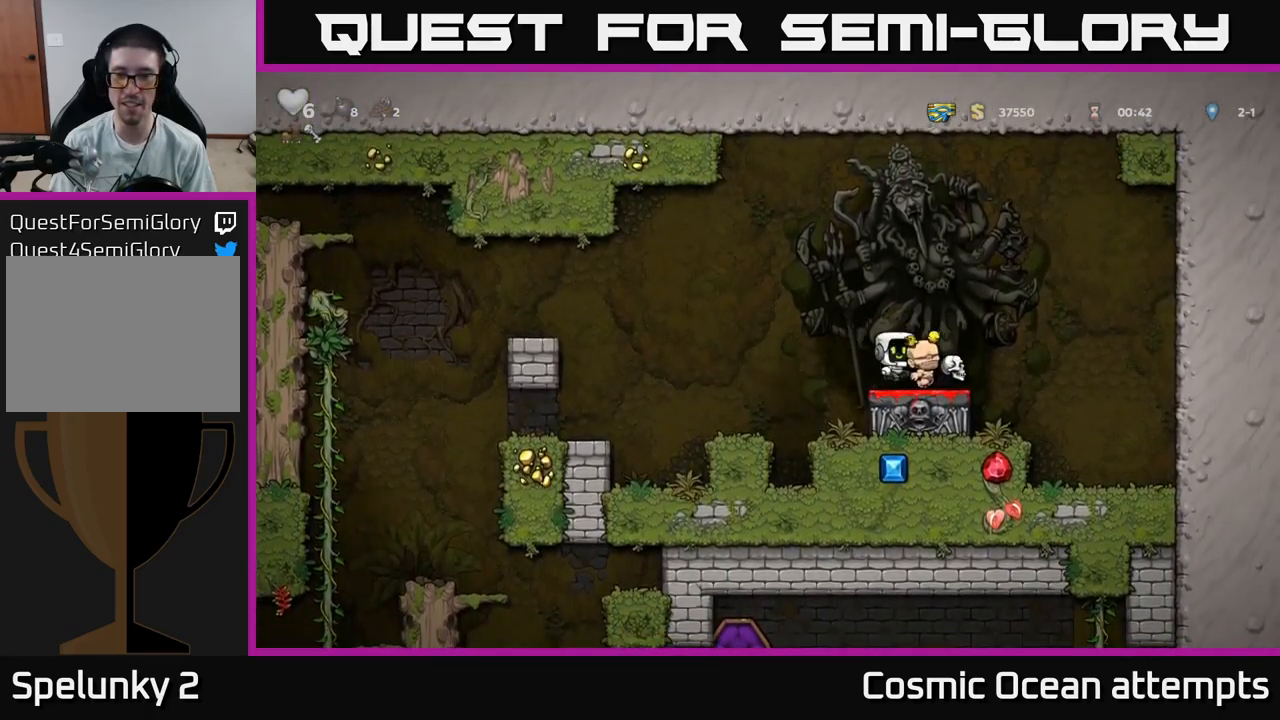
{"buttons": ["DPAD_RIGHT"], "left_stick": "center", "right_stick": "center", "events": [[283, "A", "up"], [433, "DPAD_RIGHT", "down"]]}
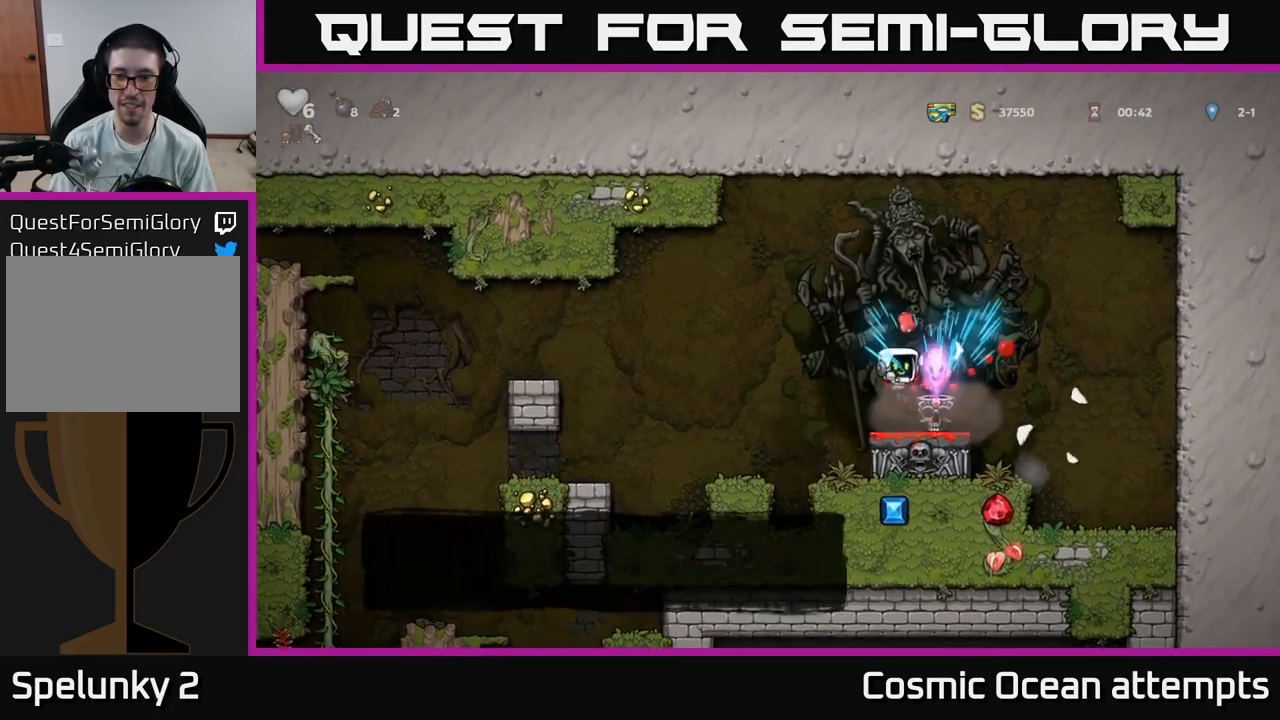
{"buttons": ["DPAD_LEFT"], "left_stick": "center", "right_stick": "center", "events": [[100, "DPAD_RIGHT", "up"], [167, "DPAD_LEFT", "down"]]}
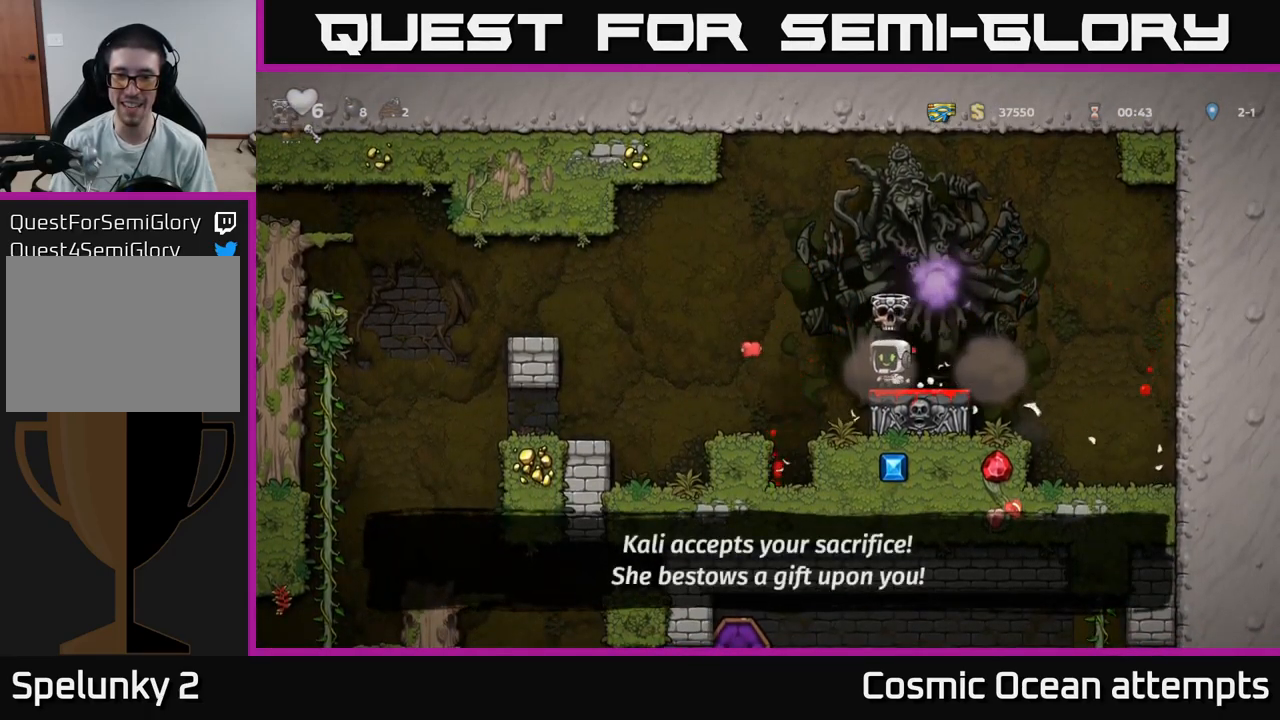
{"buttons": ["DPAD_LEFT"], "left_stick": "center", "right_stick": "center", "events": [[217, "DPAD_LEFT", "up"], [233, "DPAD_RIGHT", "down"], [383, "DPAD_RIGHT", "up"], [450, "DPAD_LEFT", "down"]]}
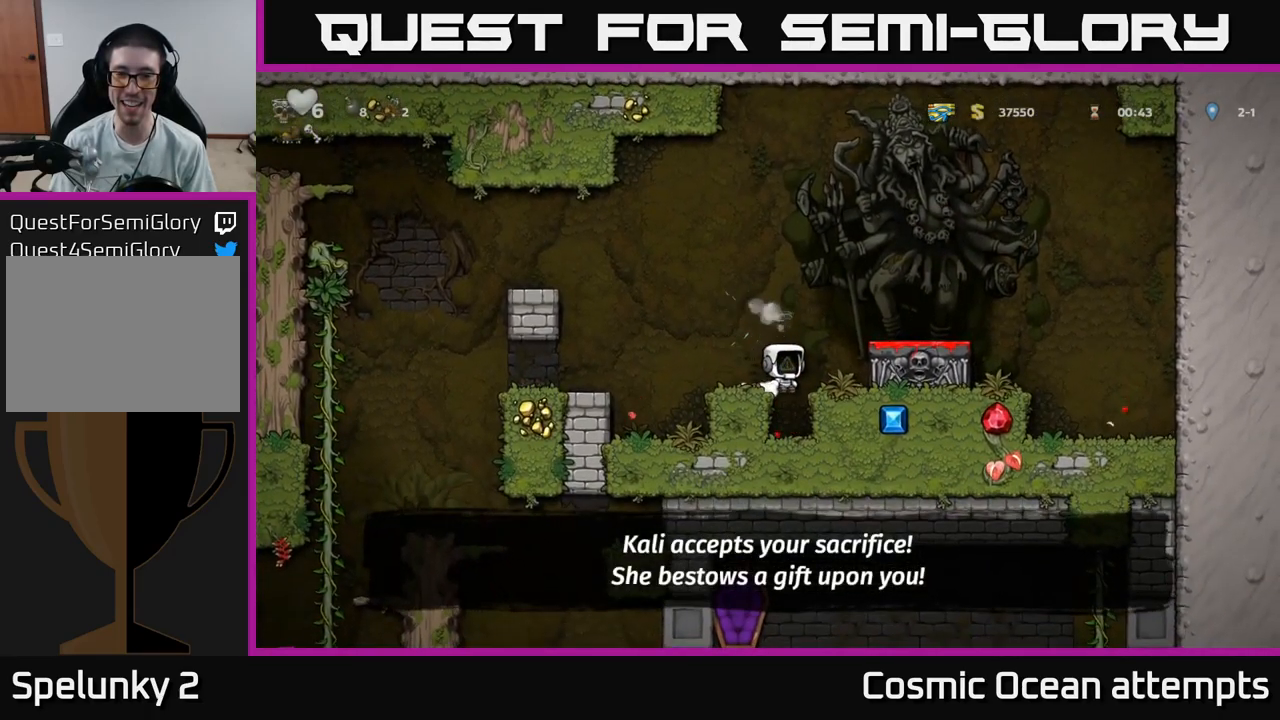
{"buttons": ["A", "DPAD_LEFT"], "left_stick": "center", "right_stick": "center", "events": [[67, "DPAD_LEFT", "up"], [283, "DPAD_RIGHT", "down"], [417, "DPAD_RIGHT", "up"], [450, "A", "down"], [467, "DPAD_LEFT", "down"]]}
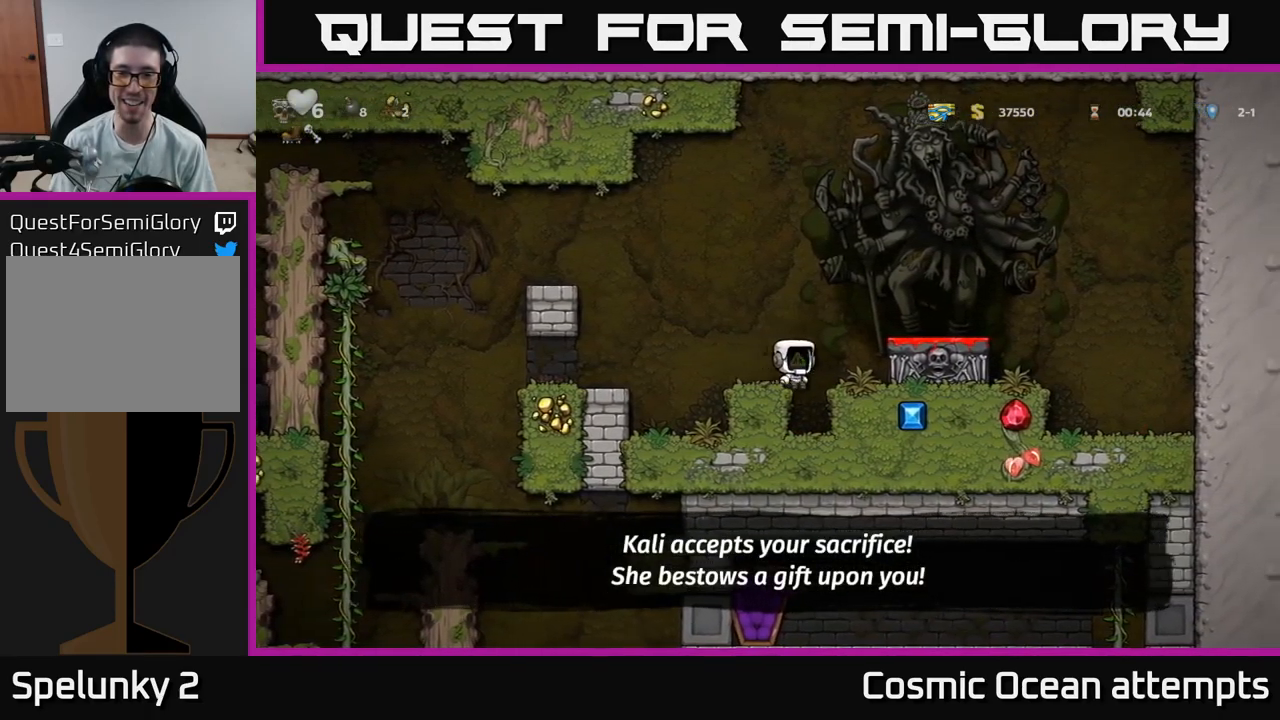
{"buttons": [], "left_stick": "center", "right_stick": "center", "events": [[233, "A", "up"], [483, "DPAD_LEFT", "up"]]}
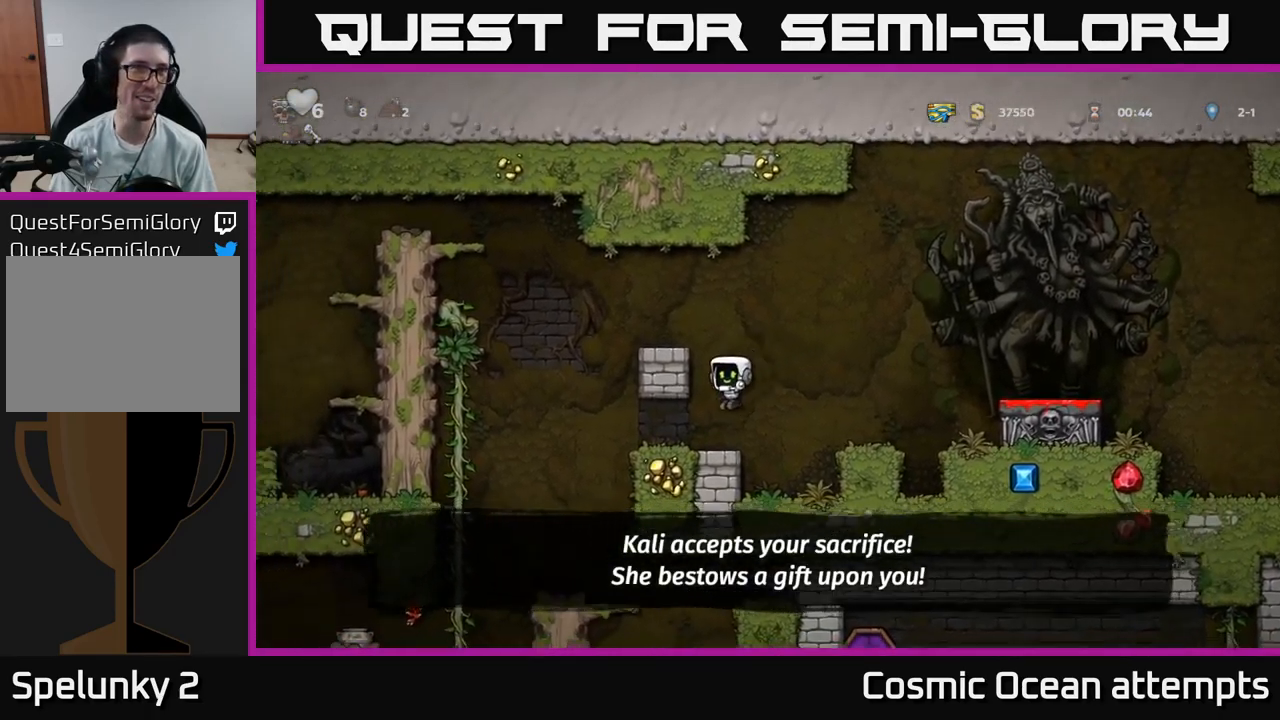
{"buttons": [], "left_stick": "center", "right_stick": "center", "events": [[150, "DPAD_LEFT", "down"], [450, "DPAD_LEFT", "up"]]}
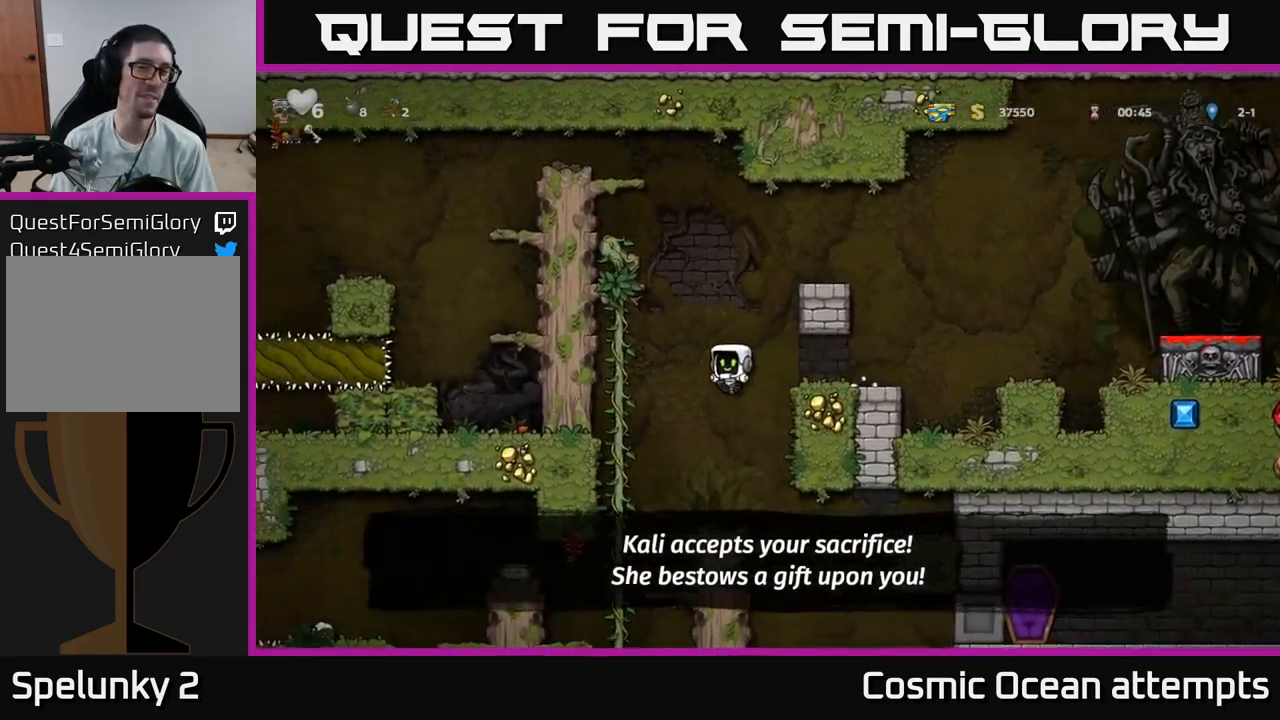
{"buttons": ["DPAD_LEFT"], "left_stick": "center", "right_stick": "center", "events": [[400, "DPAD_LEFT", "down"]]}
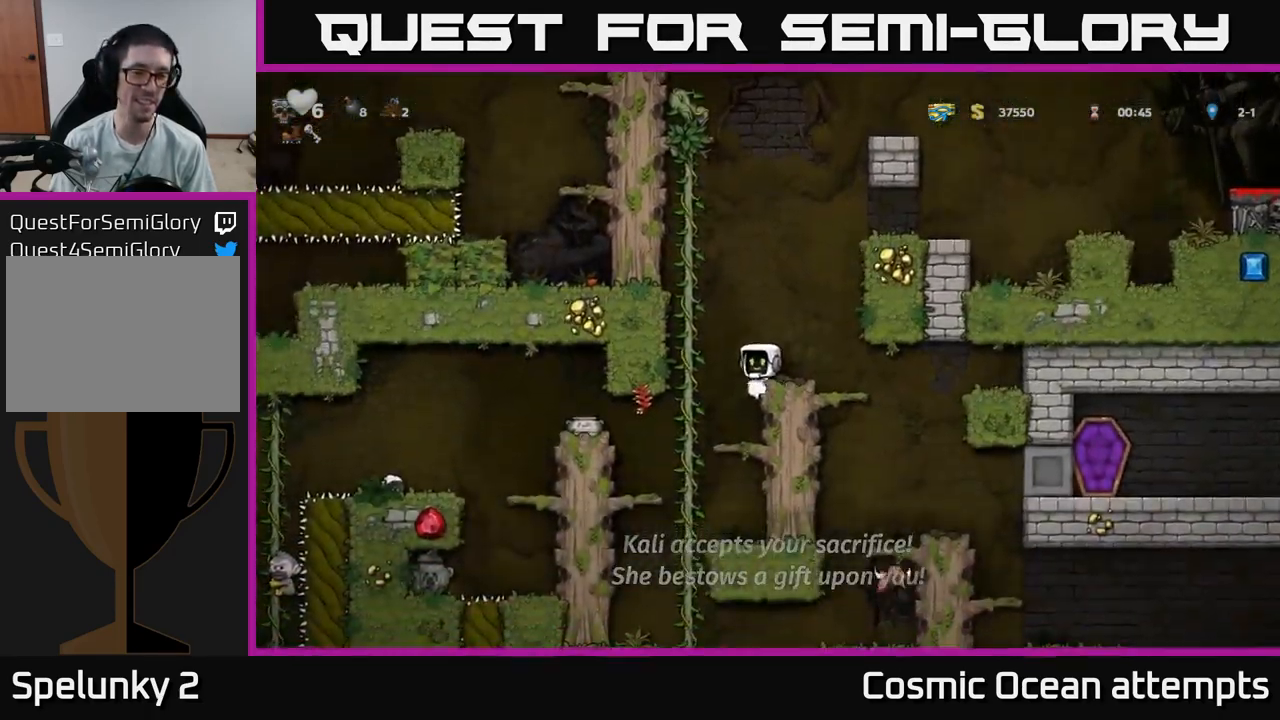
{"buttons": [], "left_stick": "center", "right_stick": "center", "events": [[83, "DPAD_UP", "down"], [100, "DPAD_LEFT", "up"], [167, "DPAD_UP", "up"], [200, "DPAD_DOWN", "down"], [250, "A", "down"], [350, "DPAD_DOWN", "up"], [367, "A", "up"]]}
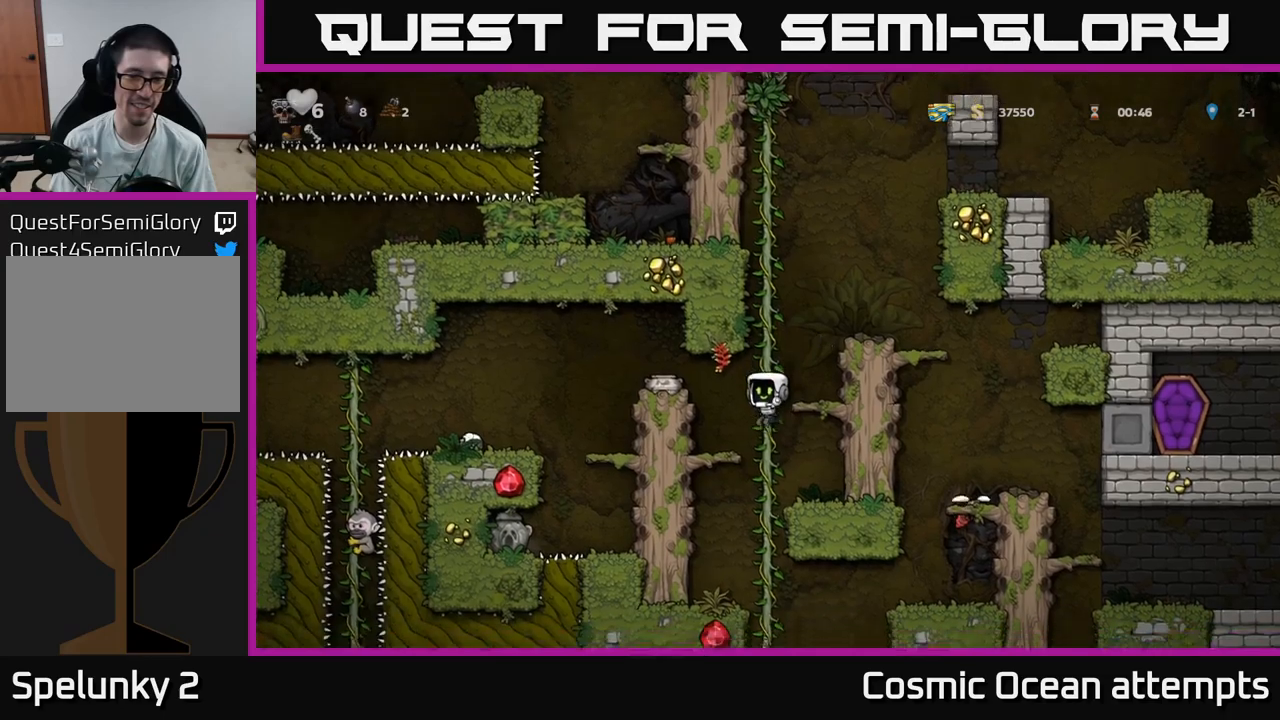
{"buttons": ["A", "DPAD_LEFT"], "left_stick": "center", "right_stick": "center", "events": [[50, "DPAD_UP", "down"], [167, "DPAD_LEFT", "down"], [267, "DPAD_UP", "up"], [334, "A", "down"]]}
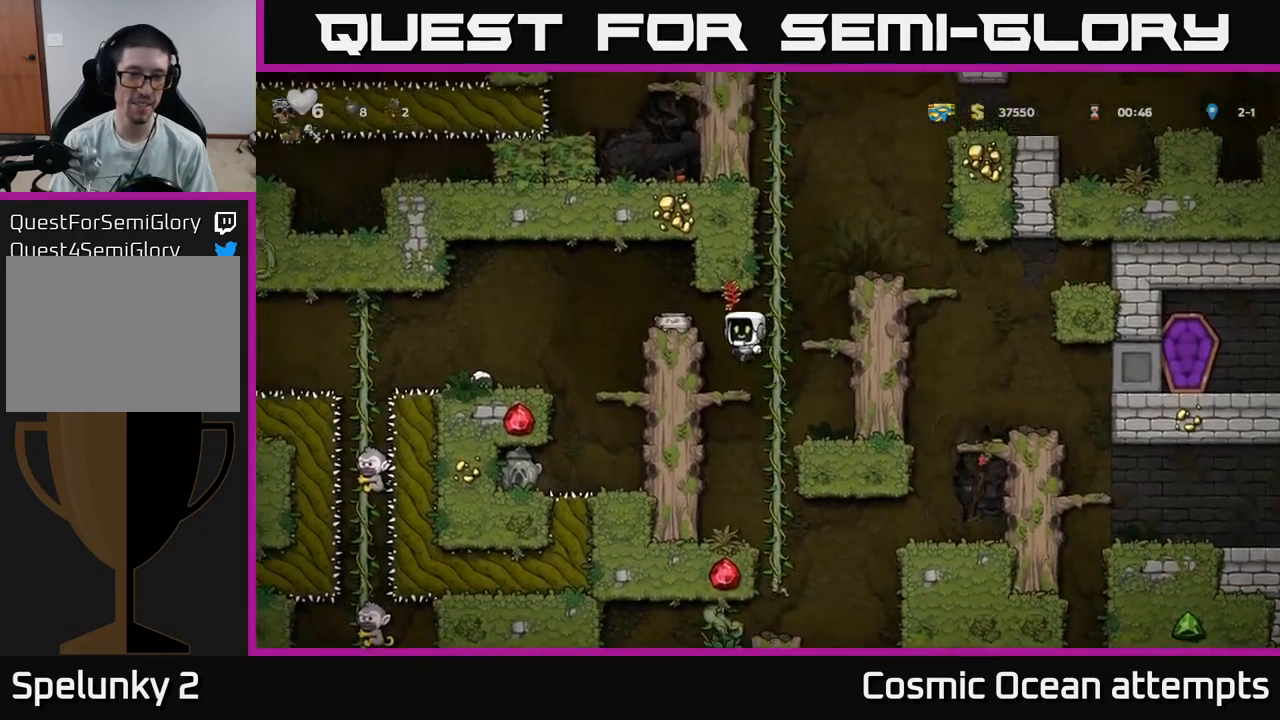
{"buttons": [], "left_stick": "center", "right_stick": "center", "events": [[67, "A", "up"], [84, "DPAD_LEFT", "up"], [267, "DPAD_DOWN", "down"], [384, "X", "down"], [450, "DPAD_DOWN", "up"], [500, "X", "up"]]}
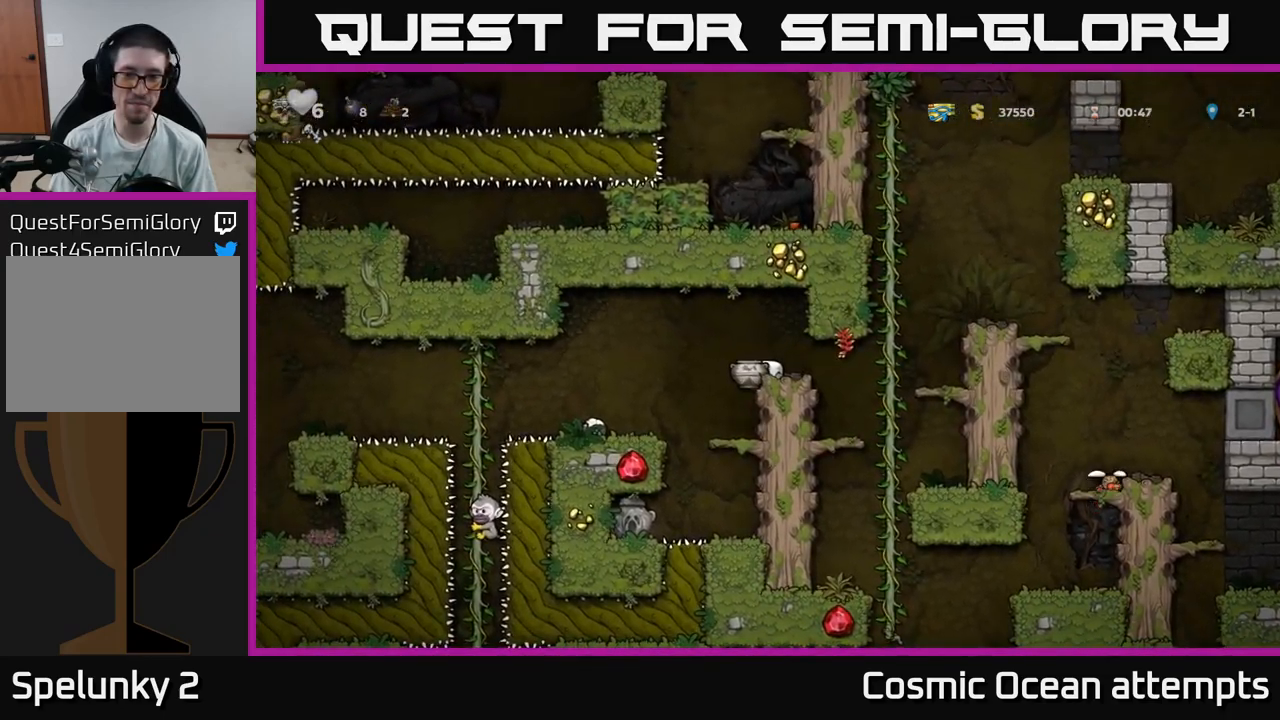
{"buttons": [], "left_stick": "center", "right_stick": "center", "events": [[217, "X", "down"], [300, "X", "up"]]}
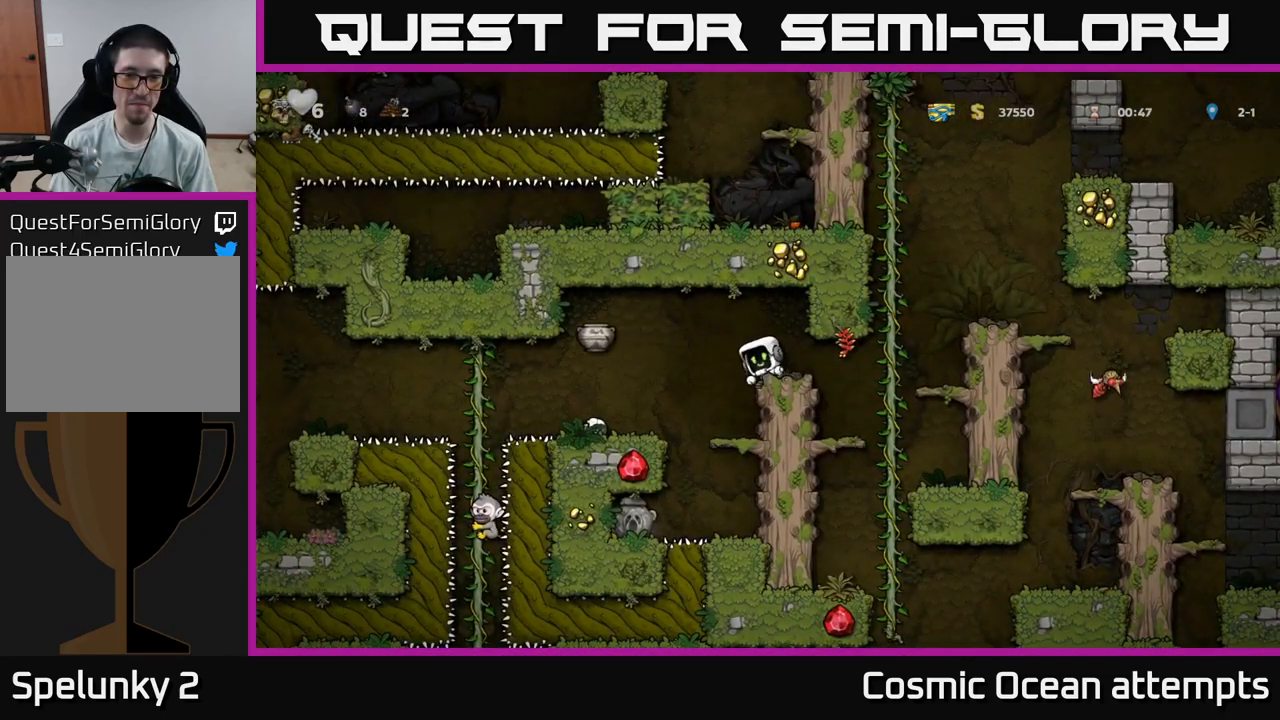
{"buttons": ["DPAD_LEFT"], "left_stick": "center", "right_stick": "center", "events": [[167, "A", "down"], [217, "DPAD_LEFT", "down"], [317, "A", "up"]]}
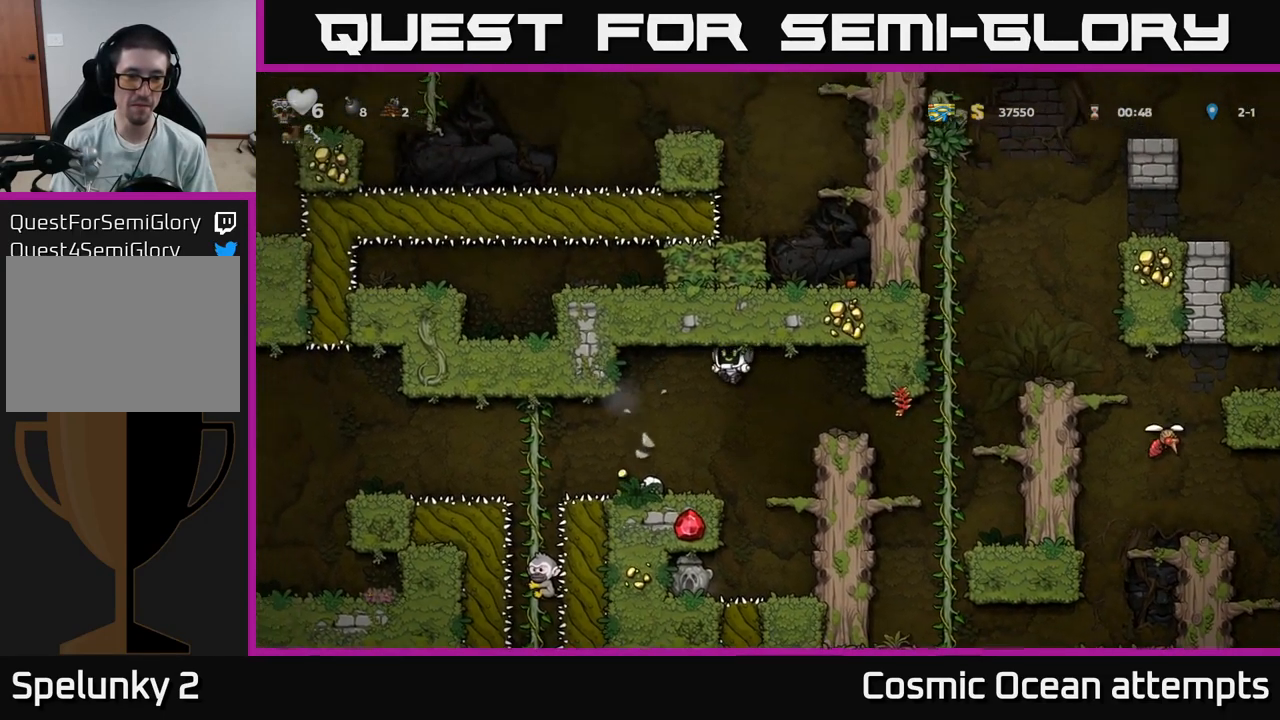
{"buttons": [], "left_stick": "center", "right_stick": "center", "events": [[17, "DPAD_LEFT", "up"], [367, "DPAD_LEFT", "down"], [434, "DPAD_LEFT", "up"]]}
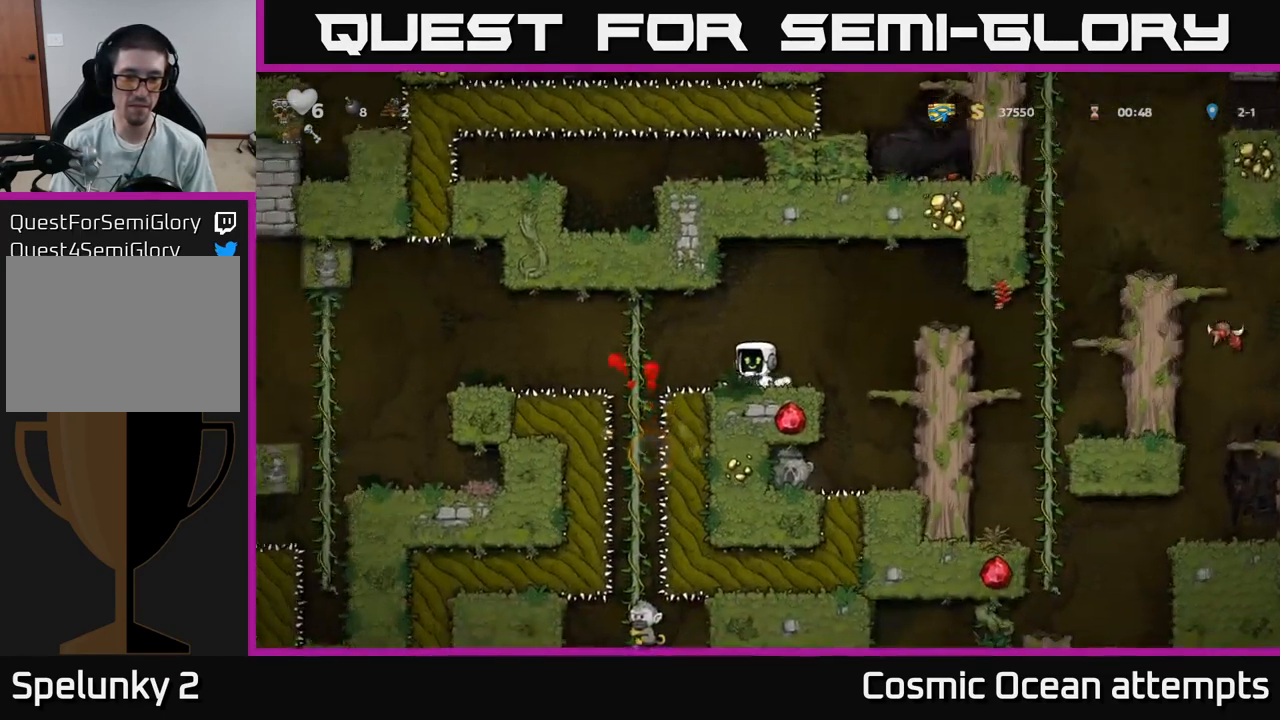
{"buttons": [], "left_stick": "center", "right_stick": "center", "events": [[300, "DPAD_LEFT", "down"], [350, "DPAD_LEFT", "up"]]}
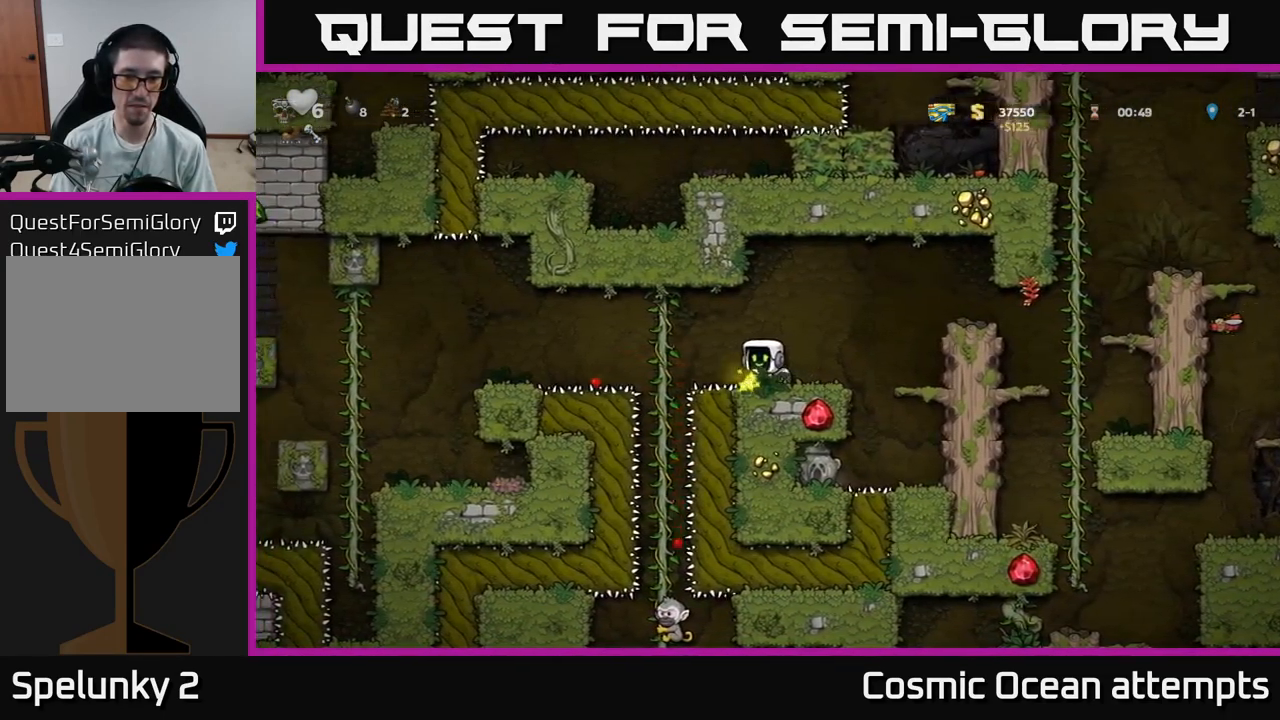
{"buttons": [], "left_stick": "center", "right_stick": "center", "events": [[134, "DPAD_RIGHT", "down"], [384, "DPAD_RIGHT", "up"]]}
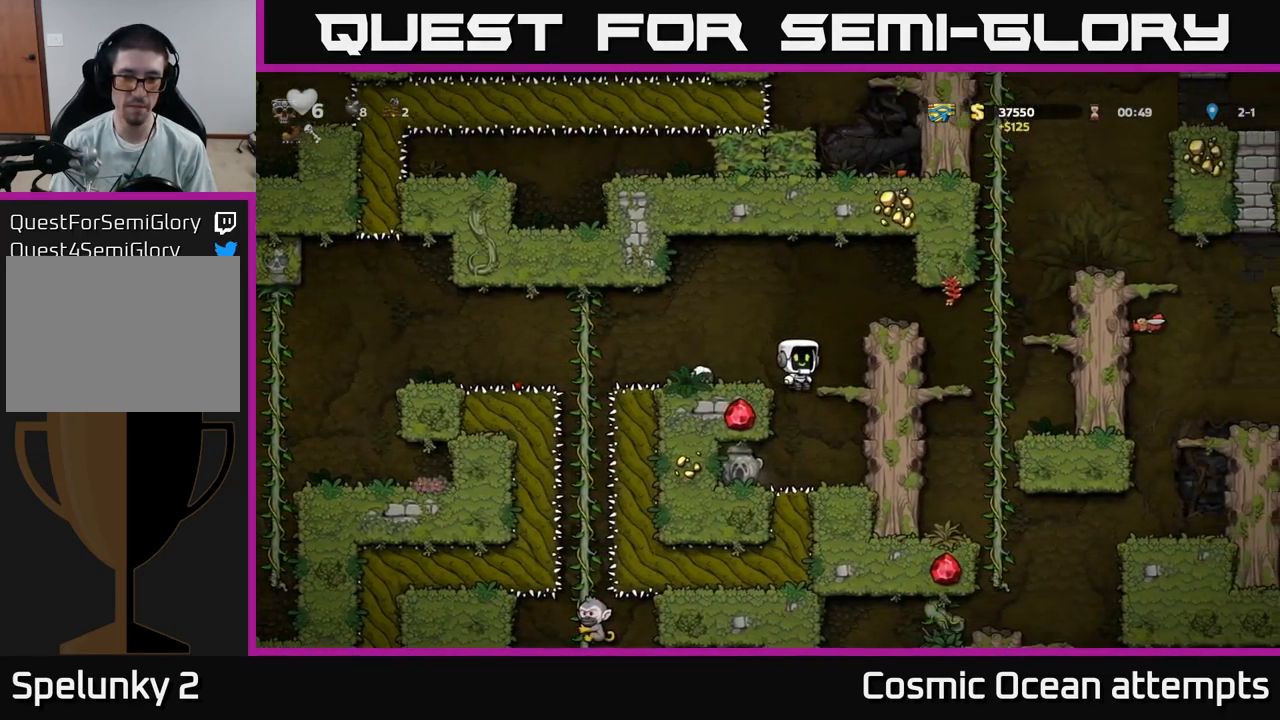
{"buttons": ["X", "DPAD_DOWN"], "left_stick": "center", "right_stick": "center", "events": [[284, "DPAD_LEFT", "down"], [417, "DPAD_DOWN", "down"], [450, "DPAD_LEFT", "up"], [467, "X", "down"]]}
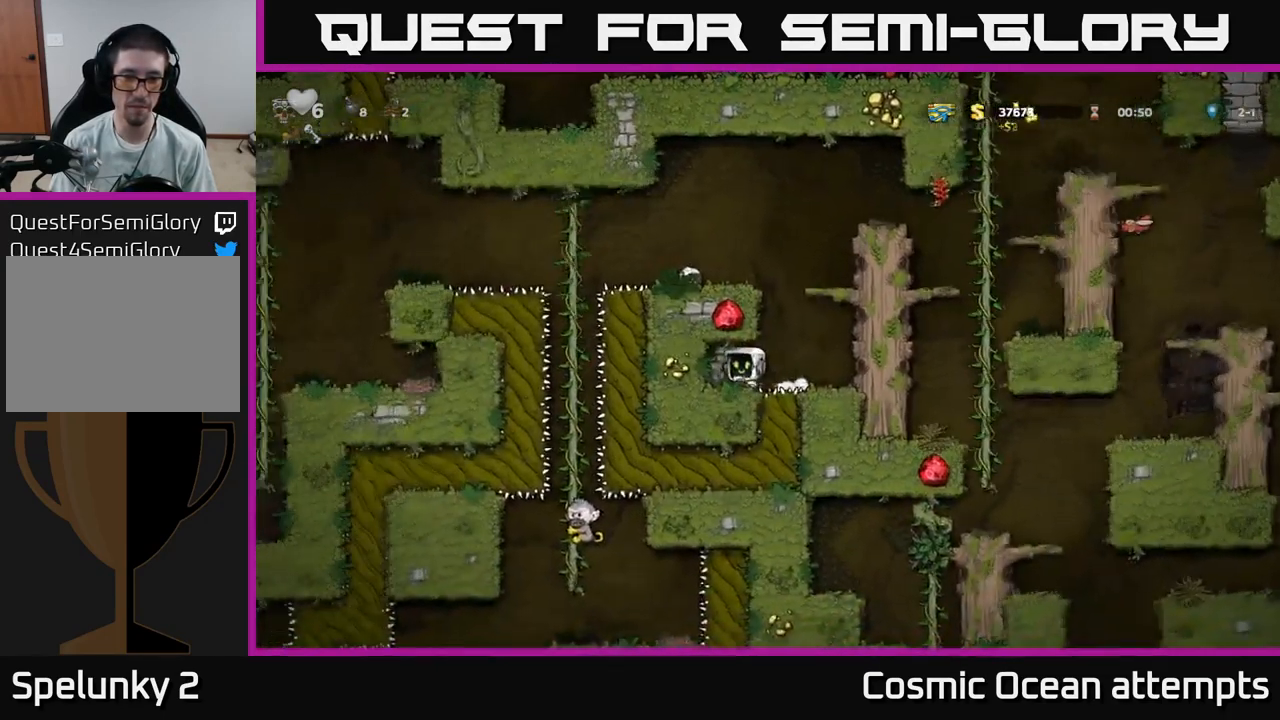
{"buttons": ["DPAD_RIGHT"], "left_stick": "center", "right_stick": "center", "events": [[34, "DPAD_DOWN", "up"], [84, "X", "up"], [100, "DPAD_RIGHT", "down"], [300, "A", "down"], [467, "A", "up"]]}
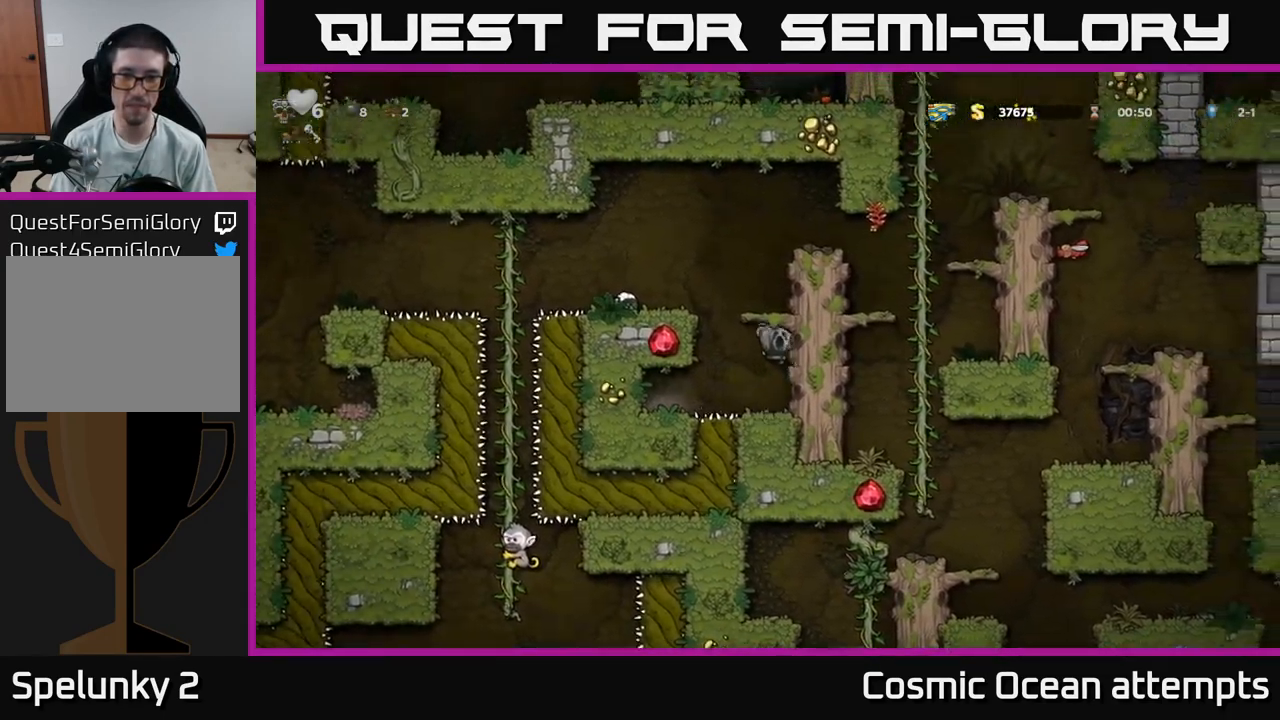
{"buttons": [], "left_stick": "center", "right_stick": "center", "events": [[150, "A", "down"], [184, "DPAD_RIGHT", "up"], [200, "DPAD_LEFT", "down"], [317, "A", "up"], [467, "DPAD_LEFT", "up"]]}